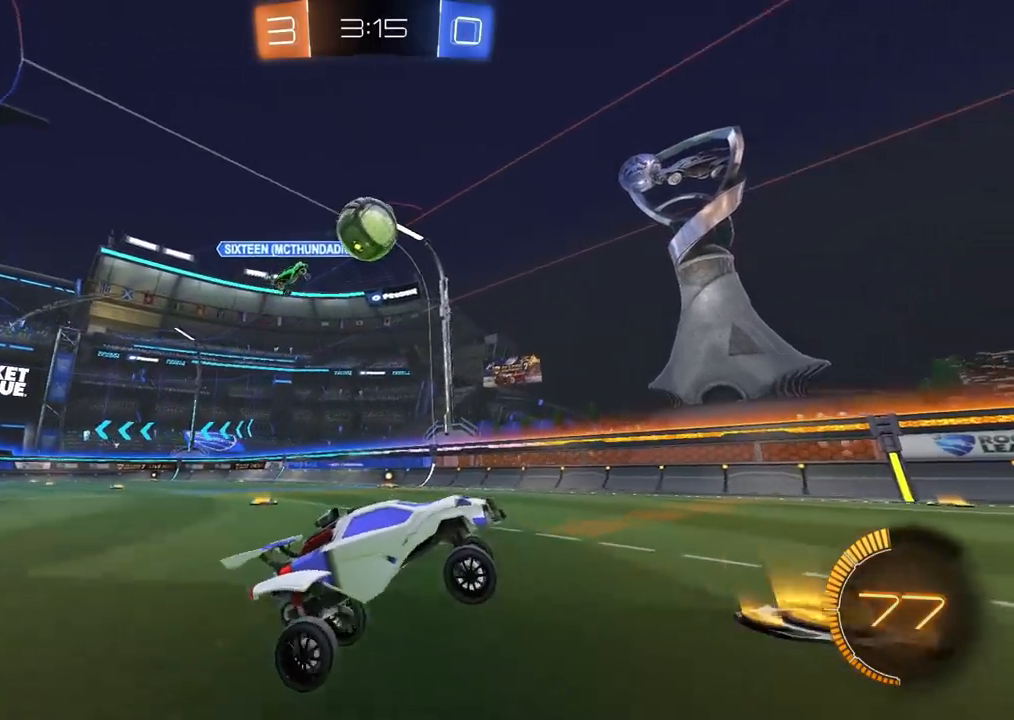
Gameplay with a controller (PlayStation layout); each line is a JSON object with the inputs held at the frame after it. "events" lists button and stick changes between this image and that frame as [ms after this image, input, new state], when the widget could be followed in between.
{"buttons": ["TRIANGLE", "R2"], "left_stick": "center", "right_stick": "center", "events": [[83, "CROSS", "down"], [150, "left_stick", "center"], [167, "CIRCLE", "down"], [167, "R2", "down"], [167, "TRIANGLE", "down"], [183, "CROSS", "up"], [283, "TRIANGLE", "up"], [333, "CIRCLE", "up"], [483, "TRIANGLE", "down"]]}
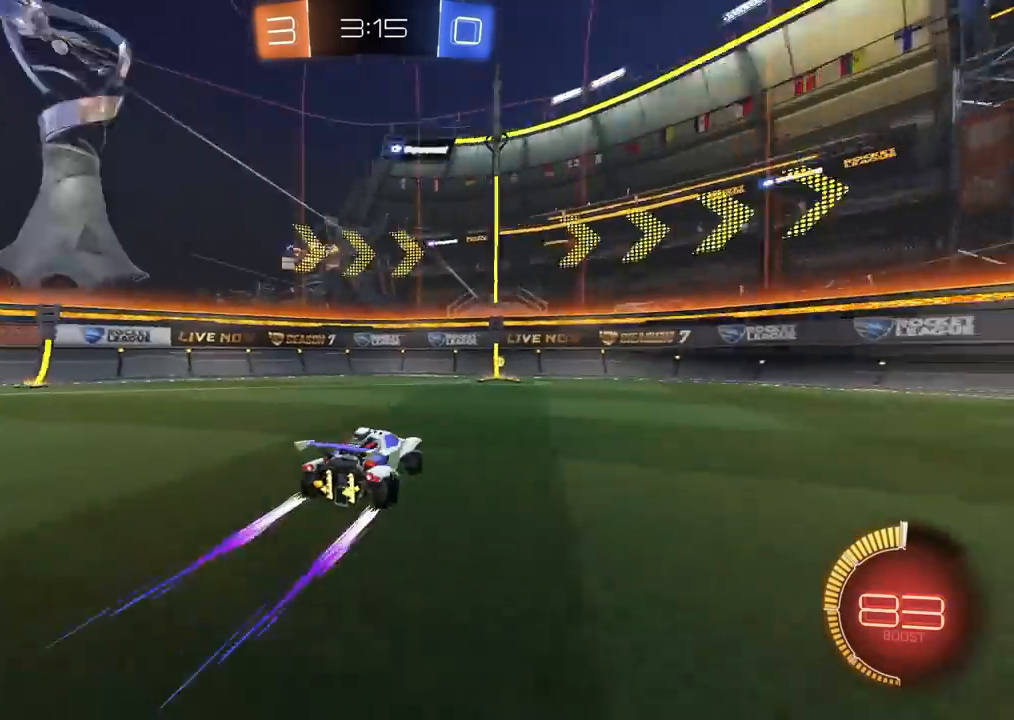
{"buttons": ["L2", "R2"], "left_stick": "right", "right_stick": "center", "events": [[67, "TRIANGLE", "up"], [67, "left_stick", "up-right"], [133, "left_stick", "center"], [200, "left_stick", "left"], [283, "left_stick", "center"], [367, "R2", "up"], [417, "left_stick", "right"], [433, "L2", "down"], [500, "R2", "down"]]}
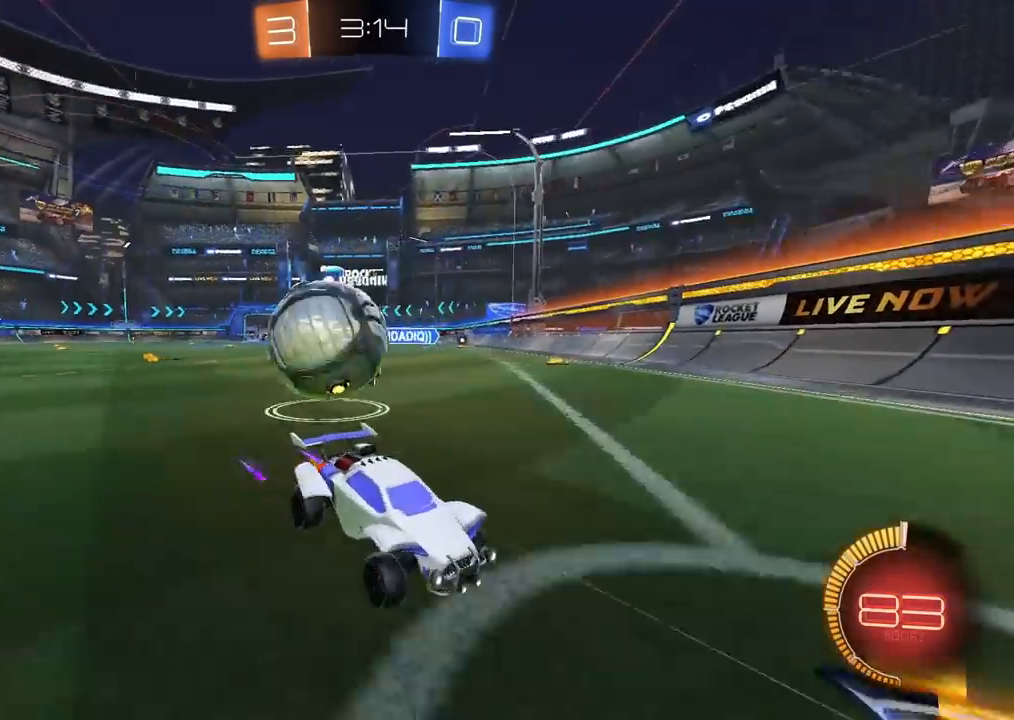
{"buttons": ["L2", "R2"], "left_stick": "left", "right_stick": "center", "events": [[50, "L2", "up"], [133, "left_stick", "center"], [450, "left_stick", "left"], [483, "L2", "down"]]}
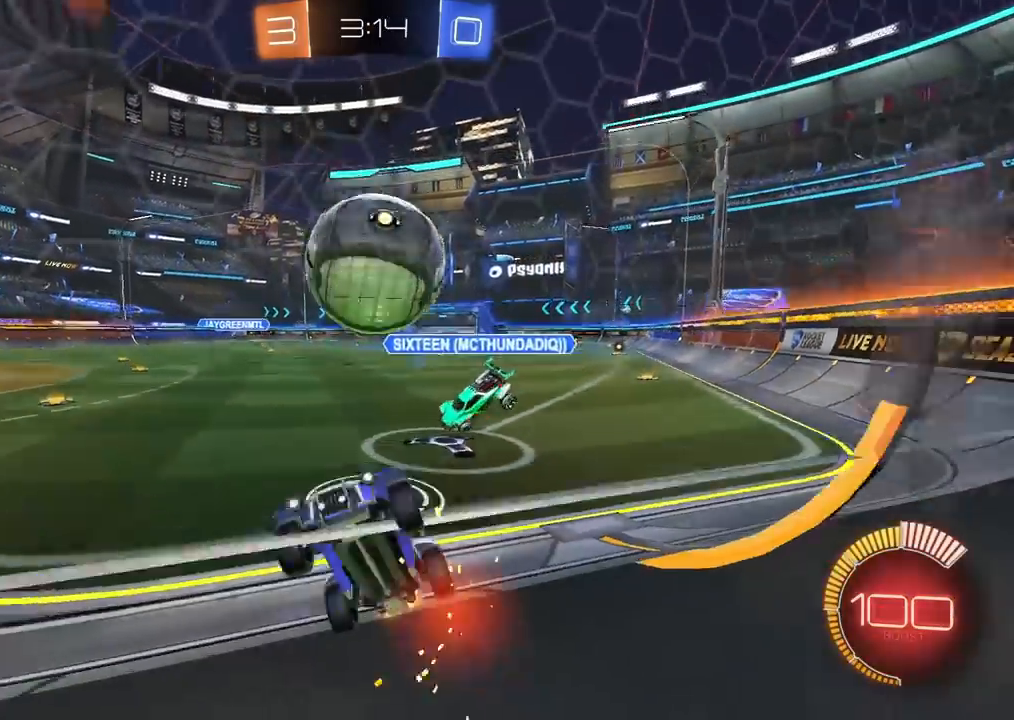
{"buttons": ["L2", "R2"], "left_stick": "left", "right_stick": "center", "events": [[17, "R2", "up"], [67, "R2", "down"], [67, "left_stick", "center"], [83, "L2", "up"], [167, "left_stick", "up-right"], [333, "L2", "down"], [367, "R2", "up"], [383, "left_stick", "up-left"], [450, "R2", "down"], [450, "left_stick", "left"]]}
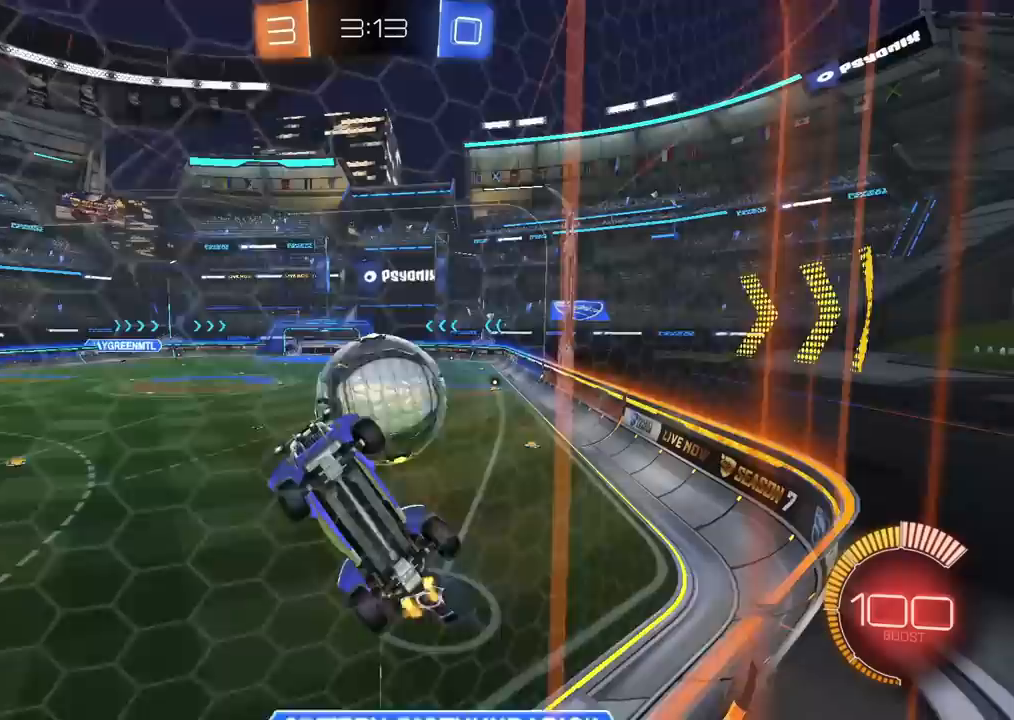
{"buttons": ["L1", "R2"], "left_stick": "down", "right_stick": "center", "events": [[17, "L2", "up"], [117, "L2", "down"], [133, "R2", "up"], [217, "left_stick", "down-left"], [233, "CROSS", "down"], [250, "R2", "down"], [317, "L2", "up"], [383, "L1", "down"], [383, "left_stick", "down"], [450, "CROSS", "up"]]}
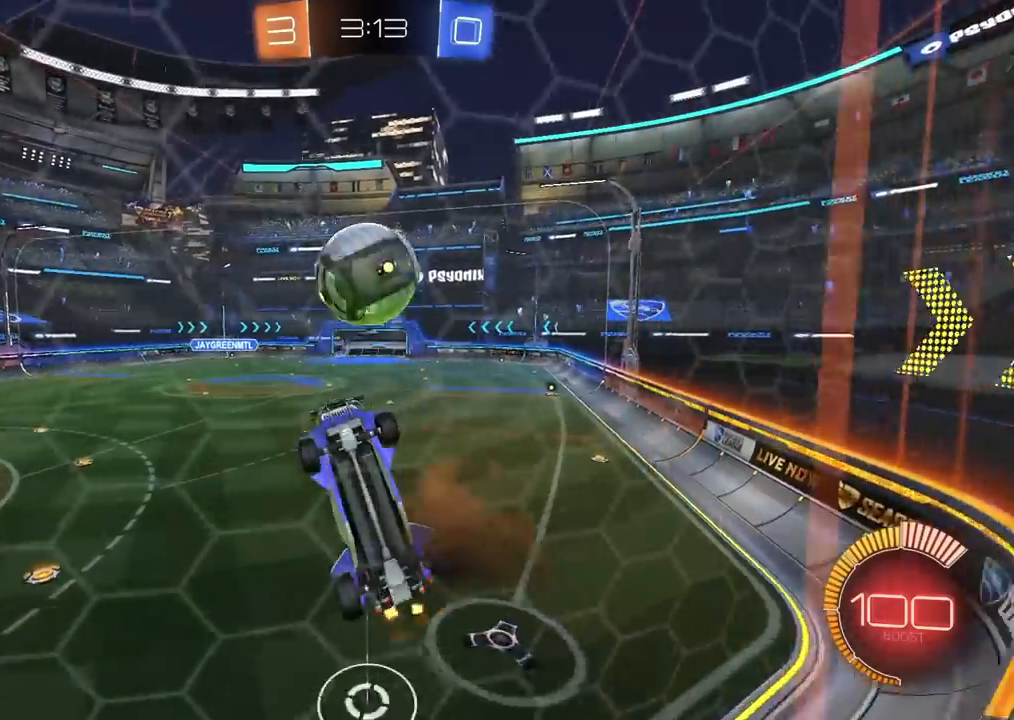
{"buttons": ["L1", "R2"], "left_stick": "right", "right_stick": "center", "events": [[33, "left_stick", "center"], [83, "L1", "up"], [250, "CROSS", "down"], [250, "left_stick", "right"], [283, "L1", "down"], [333, "CROSS", "up"], [367, "TRIANGLE", "down"], [500, "TRIANGLE", "up"]]}
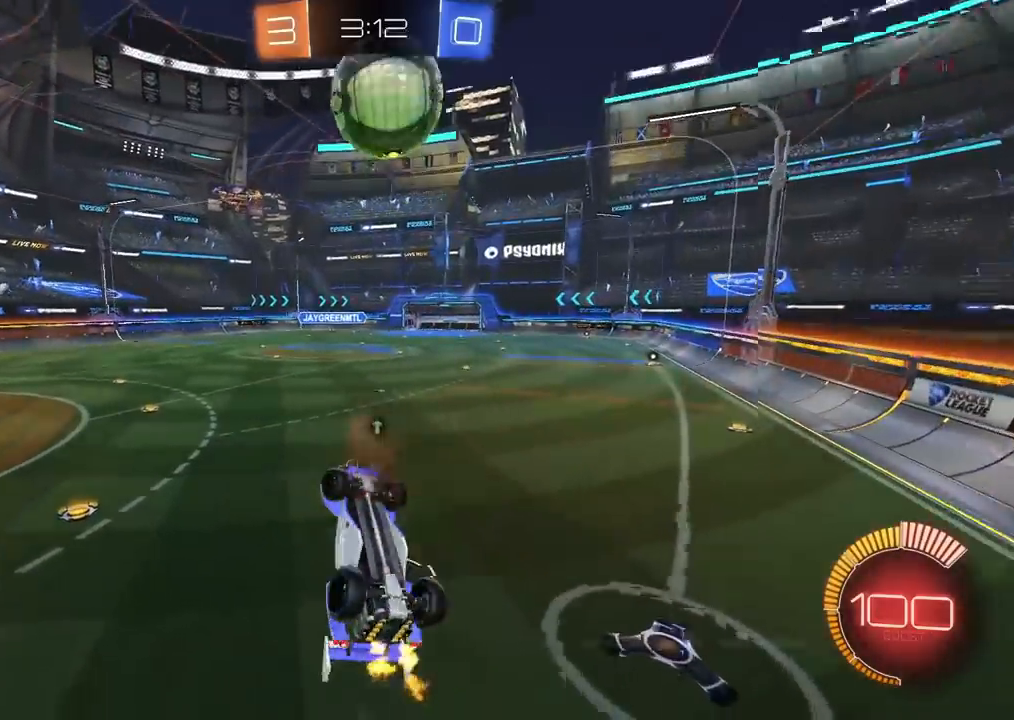
{"buttons": ["L2"], "left_stick": "left", "right_stick": "center", "events": [[317, "R2", "up"], [383, "L1", "up"], [383, "left_stick", "center"], [417, "L2", "down"], [433, "left_stick", "left"]]}
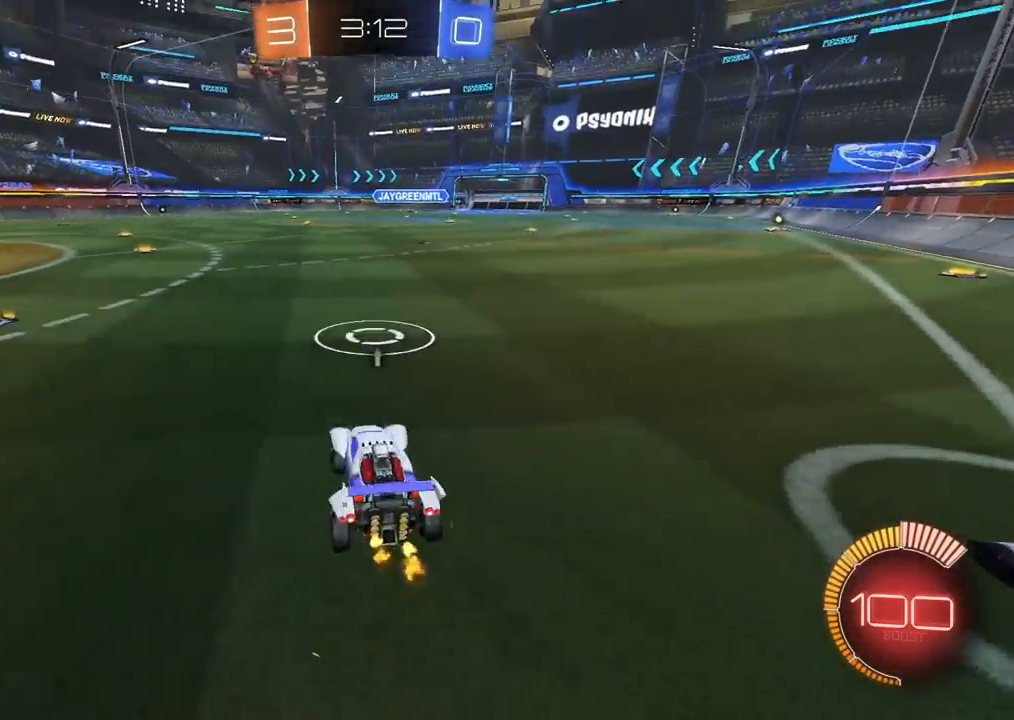
{"buttons": ["R2"], "left_stick": "center", "right_stick": "center", "events": [[17, "R2", "down"], [33, "L2", "up"], [117, "left_stick", "center"], [167, "TRIANGLE", "down"], [233, "TRIANGLE", "up"], [317, "R2", "up"], [417, "R2", "down"]]}
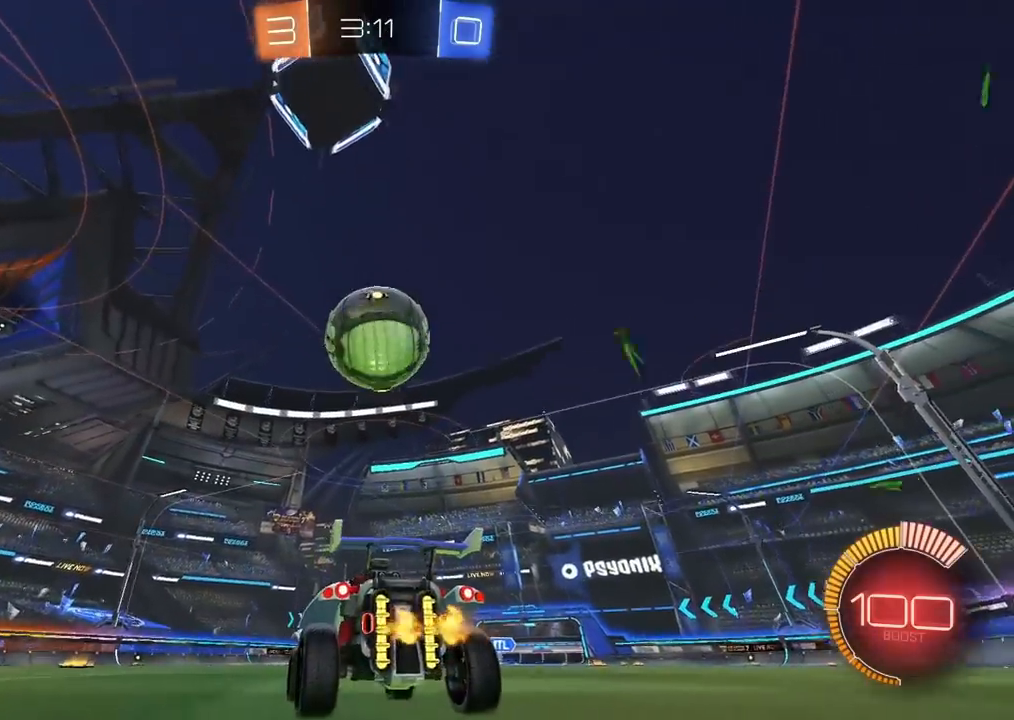
{"buttons": ["CIRCLE", "R2"], "left_stick": "down", "right_stick": "center", "events": [[133, "R2", "up"], [217, "R2", "down"], [367, "left_stick", "up-right"], [450, "CIRCLE", "down"], [500, "left_stick", "down"]]}
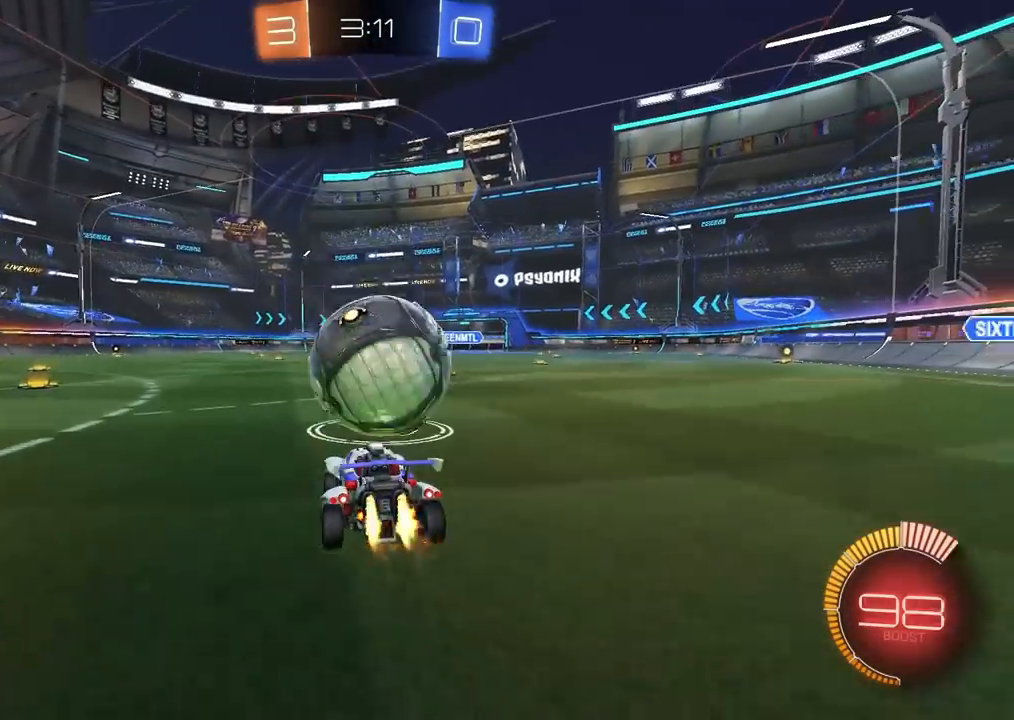
{"buttons": ["CROSS", "CIRCLE", "SQUARE", "R2"], "left_stick": "right", "right_stick": "center", "events": [[17, "CROSS", "down"], [167, "left_stick", "center"], [200, "CROSS", "up"], [267, "CROSS", "down"], [333, "SQUARE", "down"], [400, "left_stick", "right"]]}
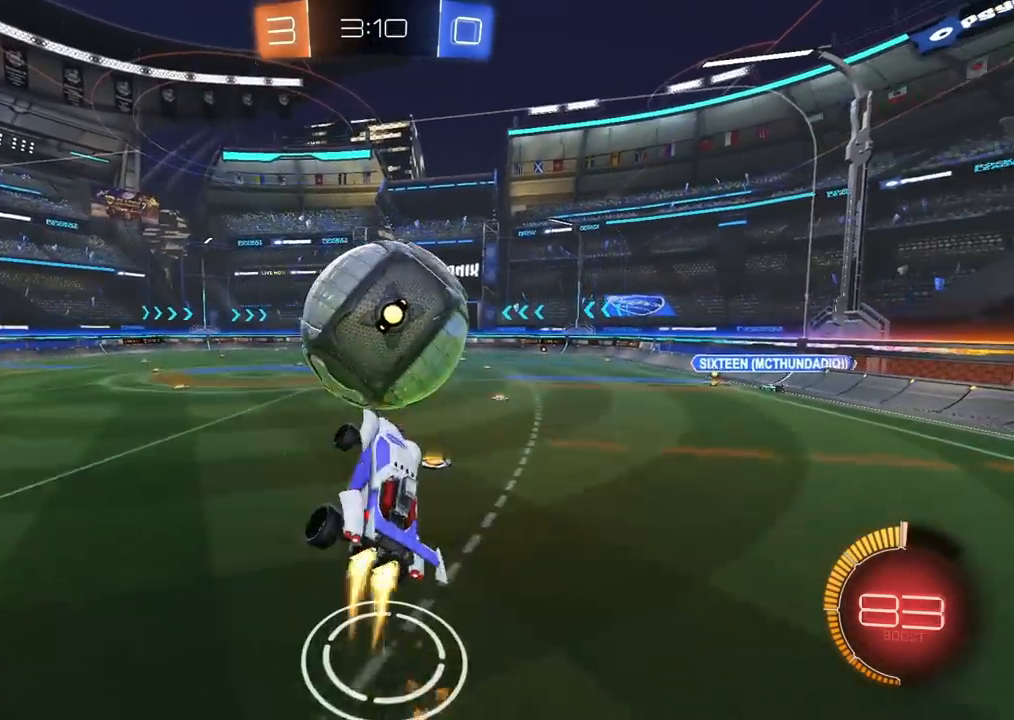
{"buttons": [], "left_stick": "up", "right_stick": "center", "events": [[17, "CIRCLE", "up"], [183, "left_stick", "down"], [250, "SQUARE", "up"], [250, "left_stick", "left"], [367, "R2", "up"], [400, "CROSS", "up"], [433, "left_stick", "up"]]}
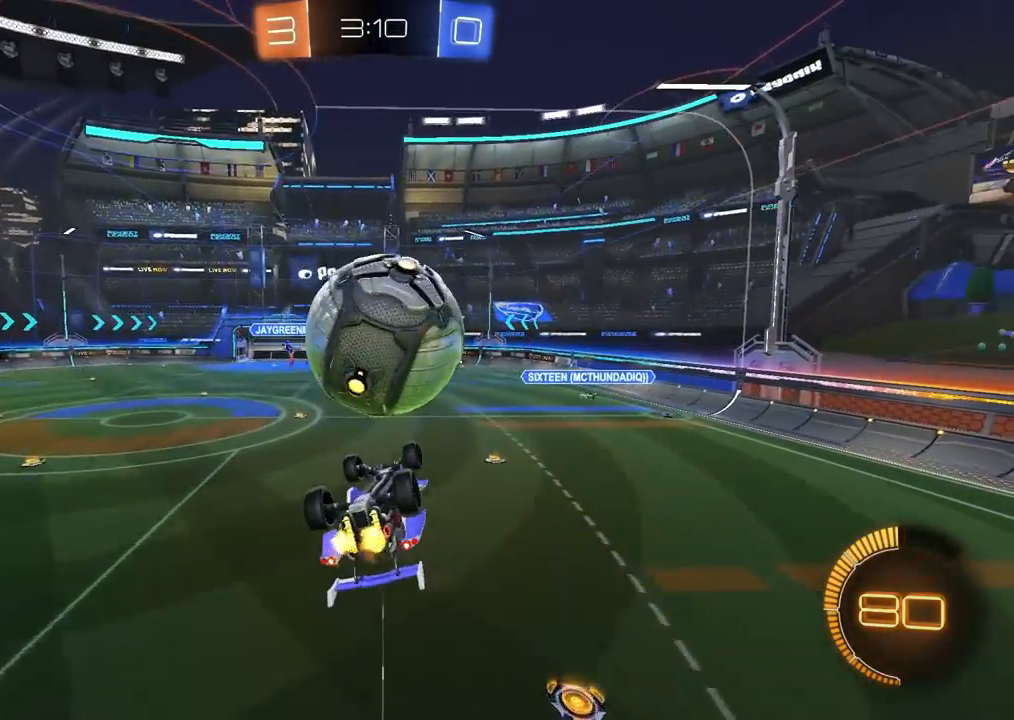
{"buttons": ["R2"], "left_stick": "down-left", "right_stick": "center", "events": [[133, "left_stick", "left"], [467, "R2", "down"], [500, "left_stick", "down-left"]]}
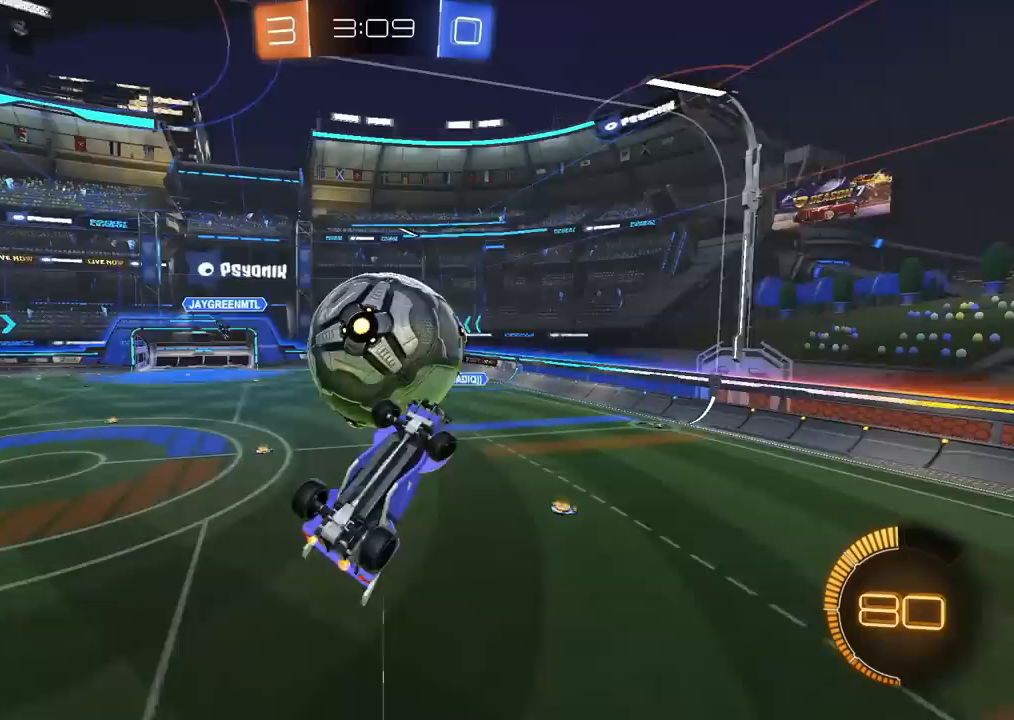
{"buttons": ["R2"], "left_stick": "center", "right_stick": "center", "events": [[200, "L1", "down"], [217, "left_stick", "down-right"], [267, "CIRCLE", "down"], [383, "CIRCLE", "up"], [433, "left_stick", "center"], [450, "L1", "up"]]}
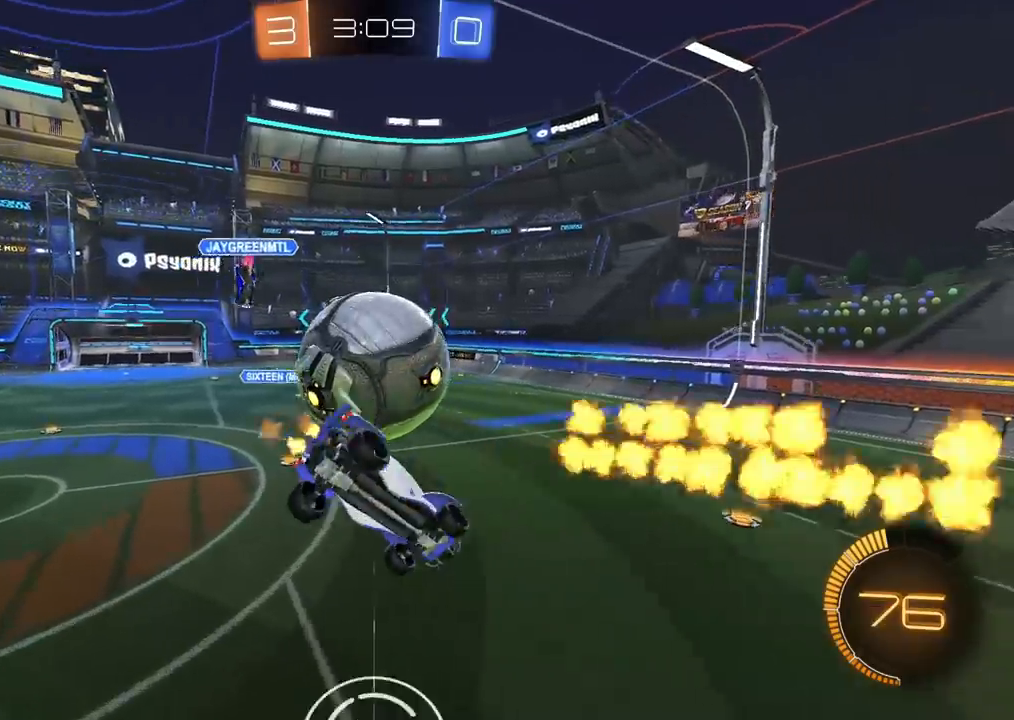
{"buttons": [], "left_stick": "center", "right_stick": "center", "events": [[50, "left_stick", "down-left"], [167, "R2", "up"], [183, "left_stick", "center"], [333, "left_stick", "down-left"], [450, "left_stick", "center"]]}
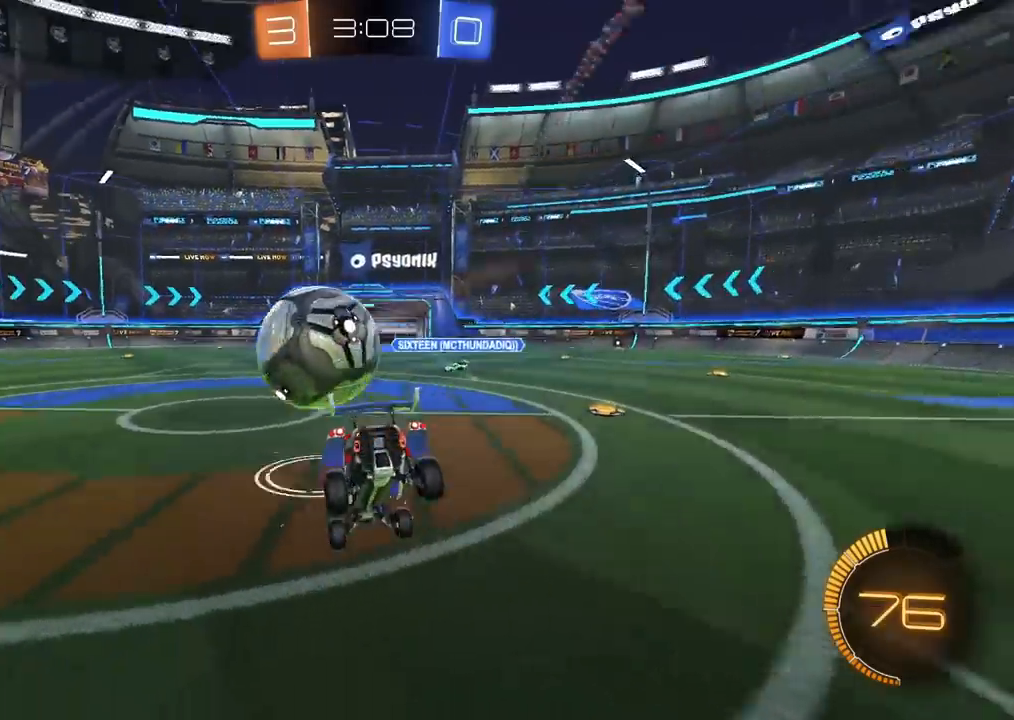
{"buttons": ["CROSS", "CIRCLE", "R2"], "left_stick": "center", "right_stick": "center", "events": [[50, "R2", "down"], [50, "left_stick", "left"], [100, "CIRCLE", "down"], [117, "left_stick", "down-left"], [300, "left_stick", "left"], [467, "left_stick", "center"], [500, "CROSS", "down"]]}
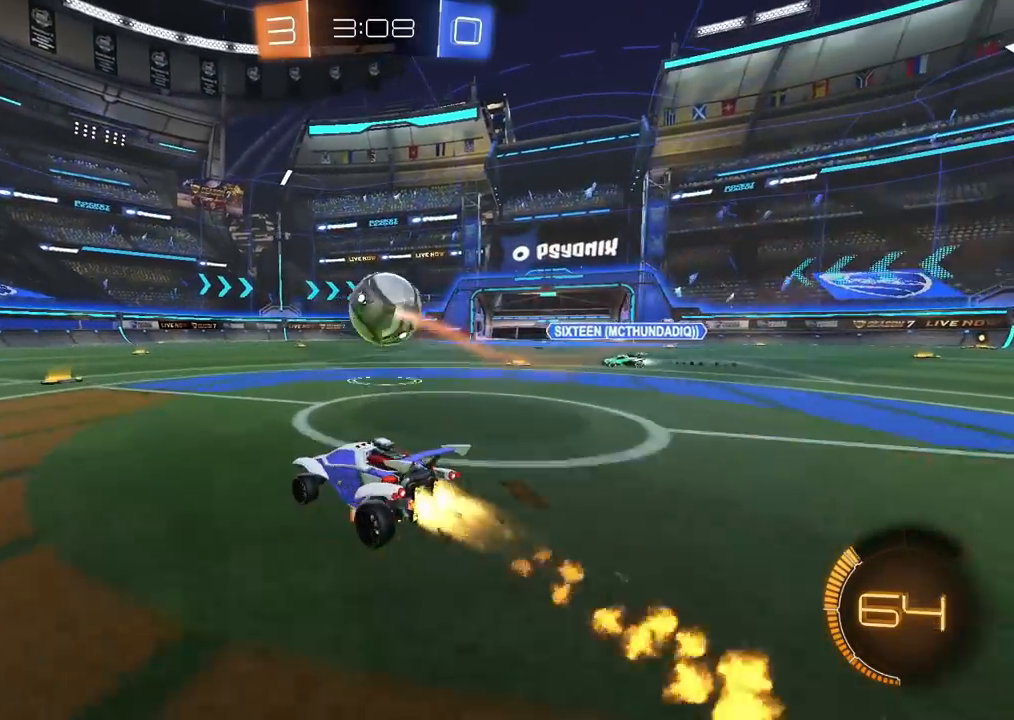
{"buttons": ["R2"], "left_stick": "down-left", "right_stick": "center", "events": [[50, "L1", "down"], [50, "left_stick", "up-left"], [67, "CROSS", "up"], [100, "CROSS", "down"], [133, "L1", "up"], [183, "left_stick", "down"], [367, "CROSS", "up"], [433, "left_stick", "down-left"], [450, "CIRCLE", "up"]]}
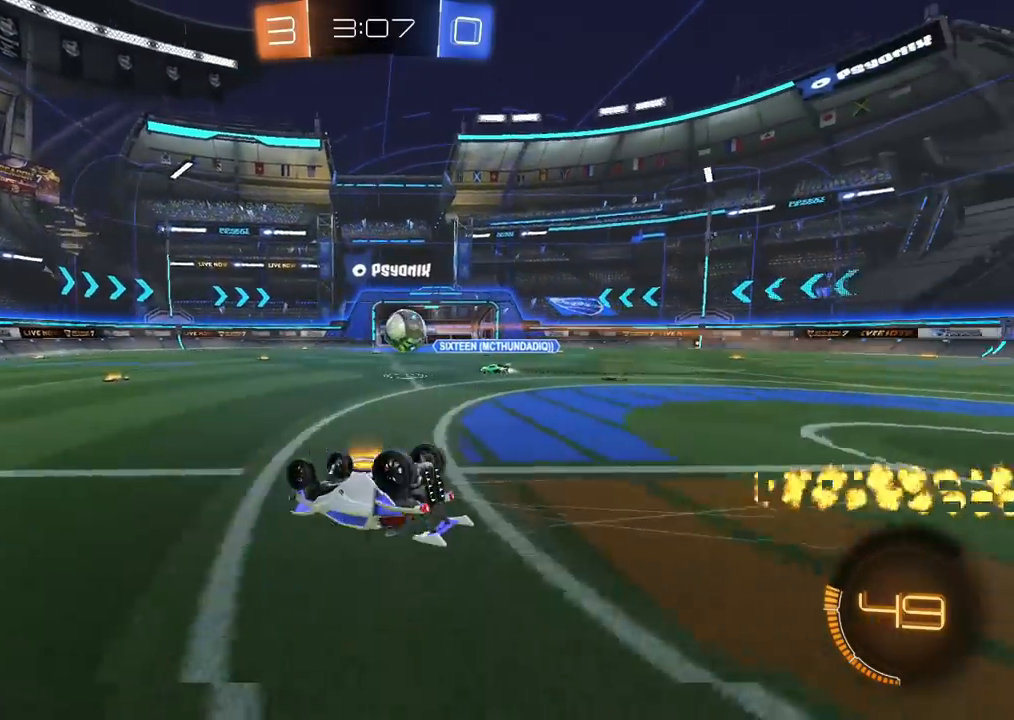
{"buttons": ["R2"], "left_stick": "center", "right_stick": "center", "events": [[150, "L1", "down"], [367, "L1", "up"], [400, "left_stick", "center"]]}
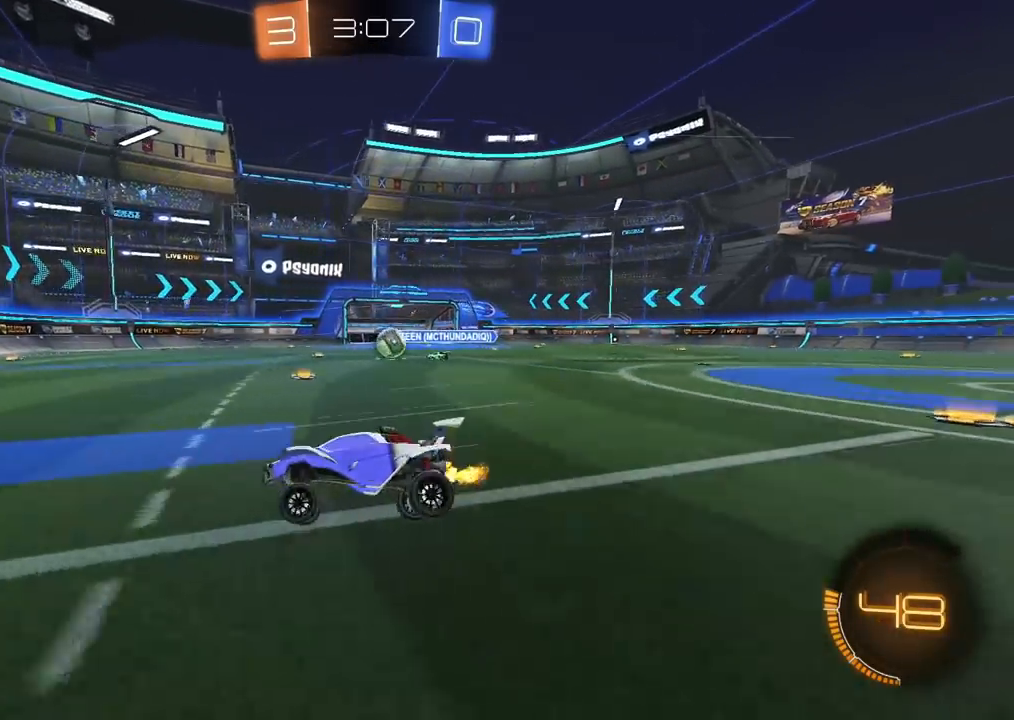
{"buttons": ["CIRCLE", "R2"], "left_stick": "up-right", "right_stick": "center", "events": [[33, "left_stick", "left"], [183, "left_stick", "center"], [300, "left_stick", "right"], [367, "L1", "down"], [450, "L1", "up"], [483, "CIRCLE", "down"], [483, "left_stick", "up-right"]]}
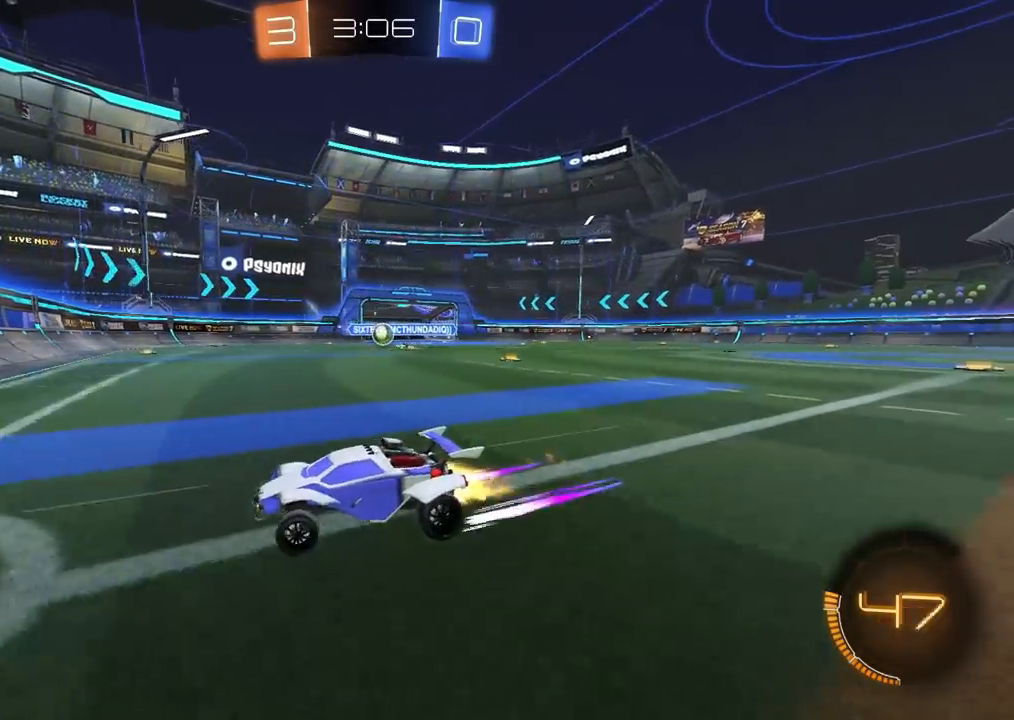
{"buttons": ["R2"], "left_stick": "center", "right_stick": "center", "events": [[350, "left_stick", "center"], [417, "CIRCLE", "up"]]}
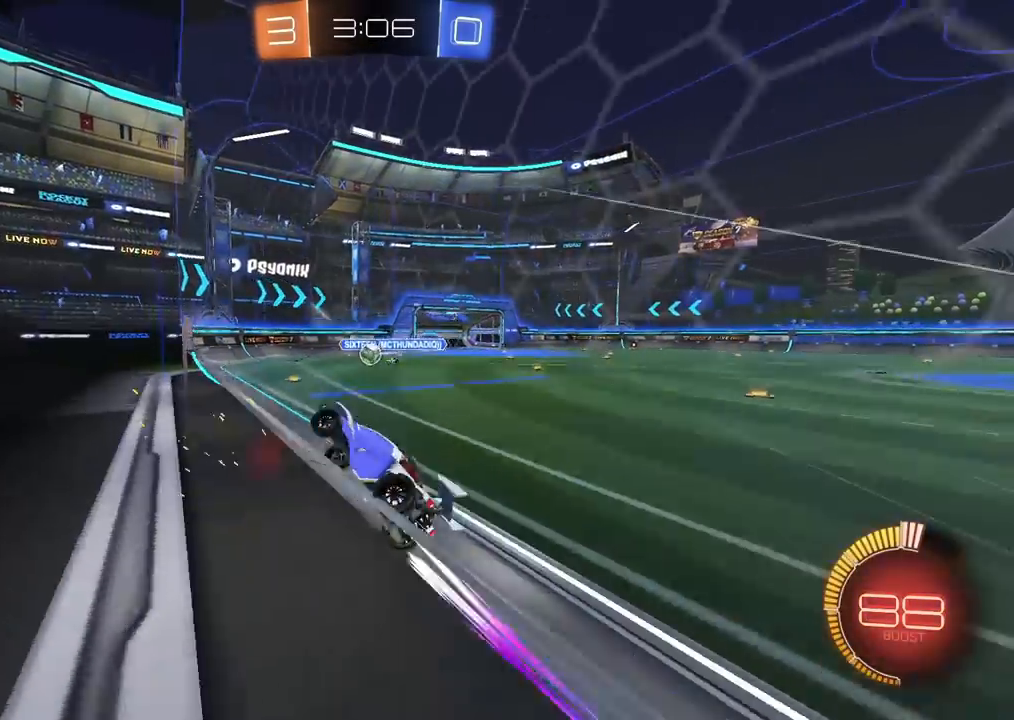
{"buttons": ["L2"], "left_stick": "center", "right_stick": "center", "events": [[250, "left_stick", "up-right"], [400, "left_stick", "center"], [467, "L2", "down"], [500, "R2", "up"]]}
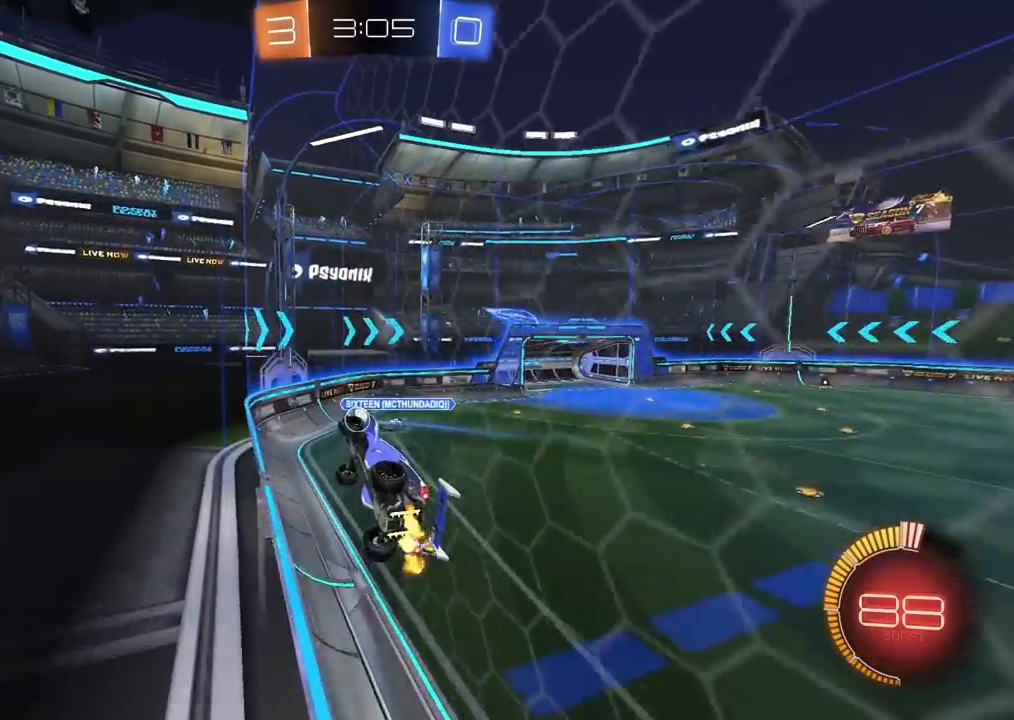
{"buttons": ["R2"], "left_stick": "left", "right_stick": "center", "events": [[133, "R2", "down"], [233, "L2", "up"], [233, "left_stick", "left"], [350, "left_stick", "center"], [450, "left_stick", "left"]]}
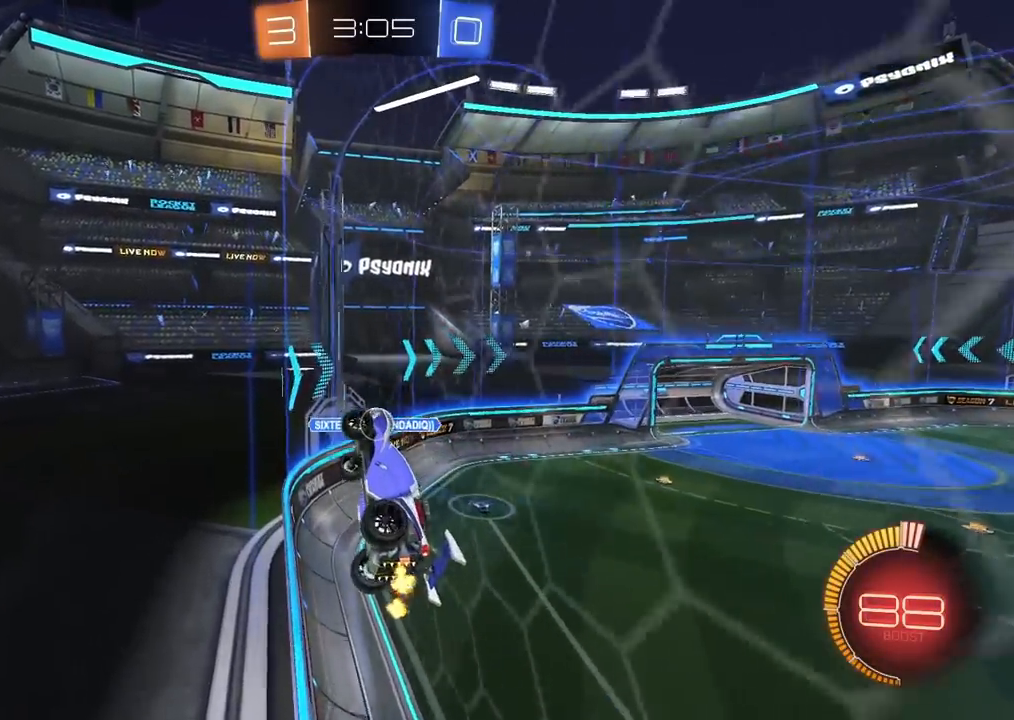
{"buttons": ["R2"], "left_stick": "right", "right_stick": "center", "events": [[100, "left_stick", "center"], [267, "L2", "down"], [267, "left_stick", "right"], [367, "L2", "up"]]}
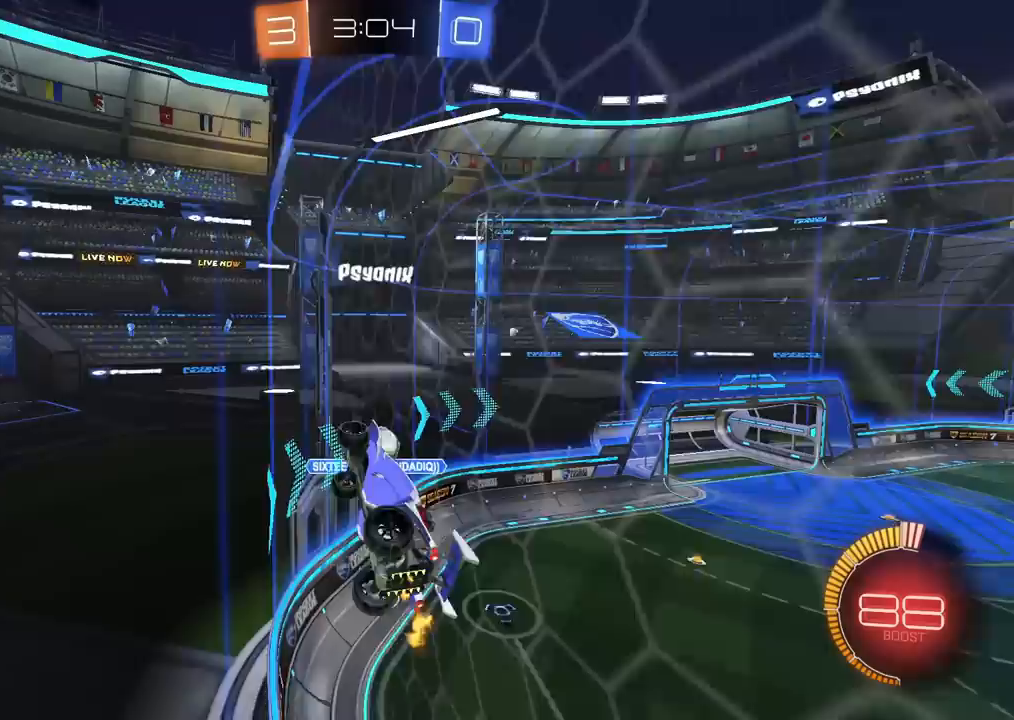
{"buttons": ["L2"], "left_stick": "up-right", "right_stick": "center", "events": [[133, "L2", "down"], [167, "left_stick", "left"], [233, "L2", "up"], [333, "left_stick", "up-right"], [350, "L2", "down"], [417, "R2", "up"]]}
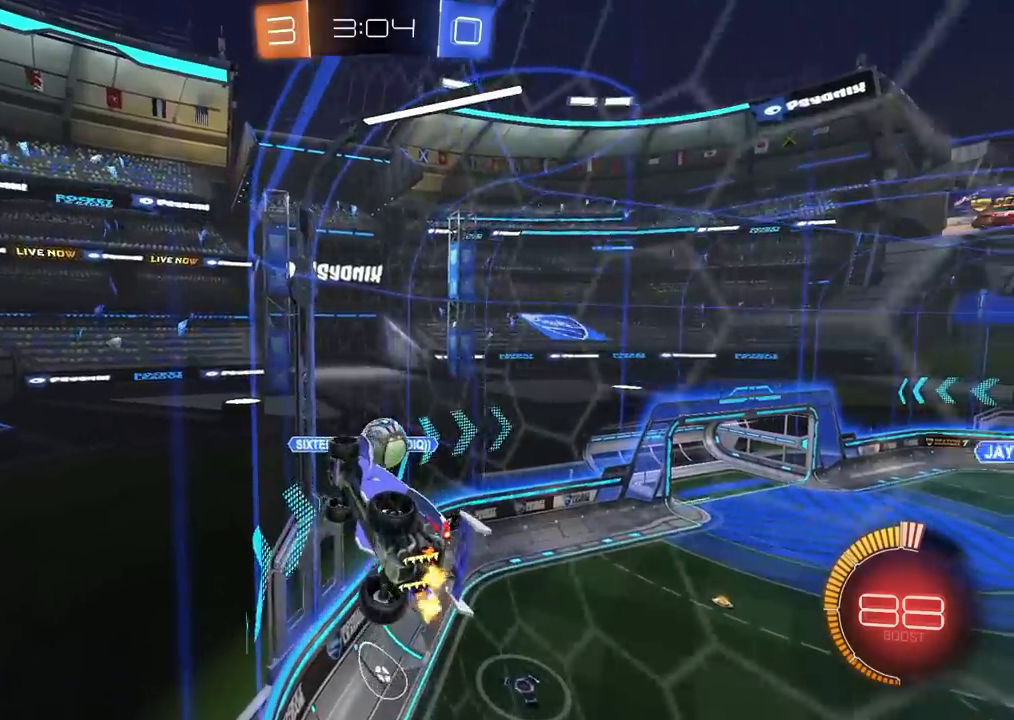
{"buttons": ["L2"], "left_stick": "down-left", "right_stick": "center", "events": [[17, "left_stick", "center"], [67, "left_stick", "left"], [117, "left_stick", "down-left"]]}
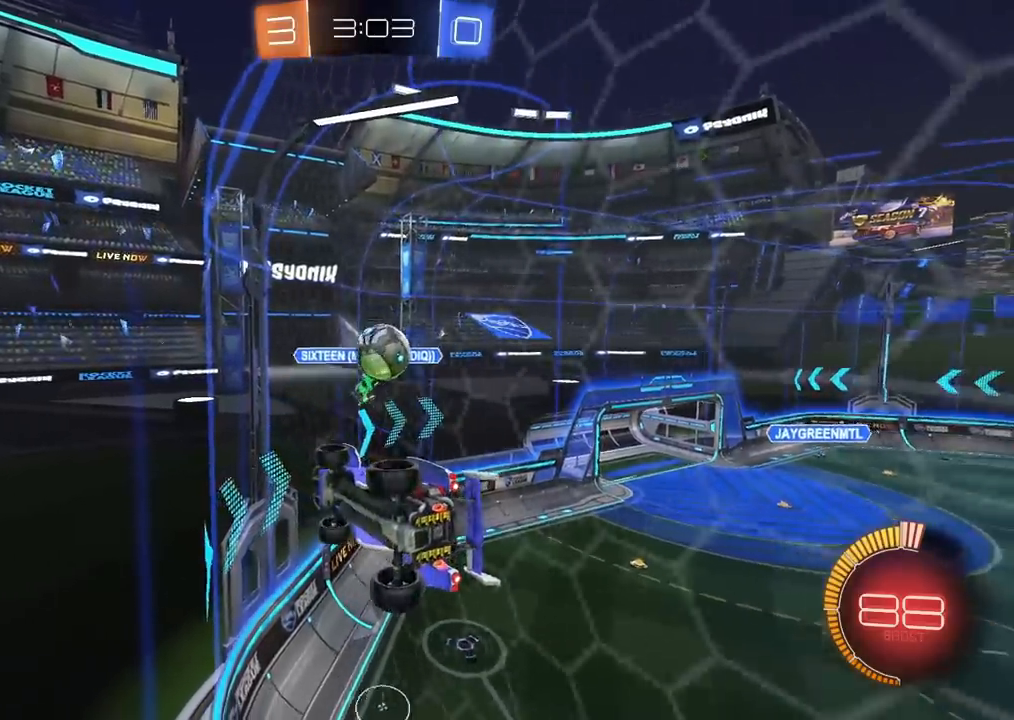
{"buttons": ["L2"], "left_stick": "center", "right_stick": "center", "events": [[300, "left_stick", "center"]]}
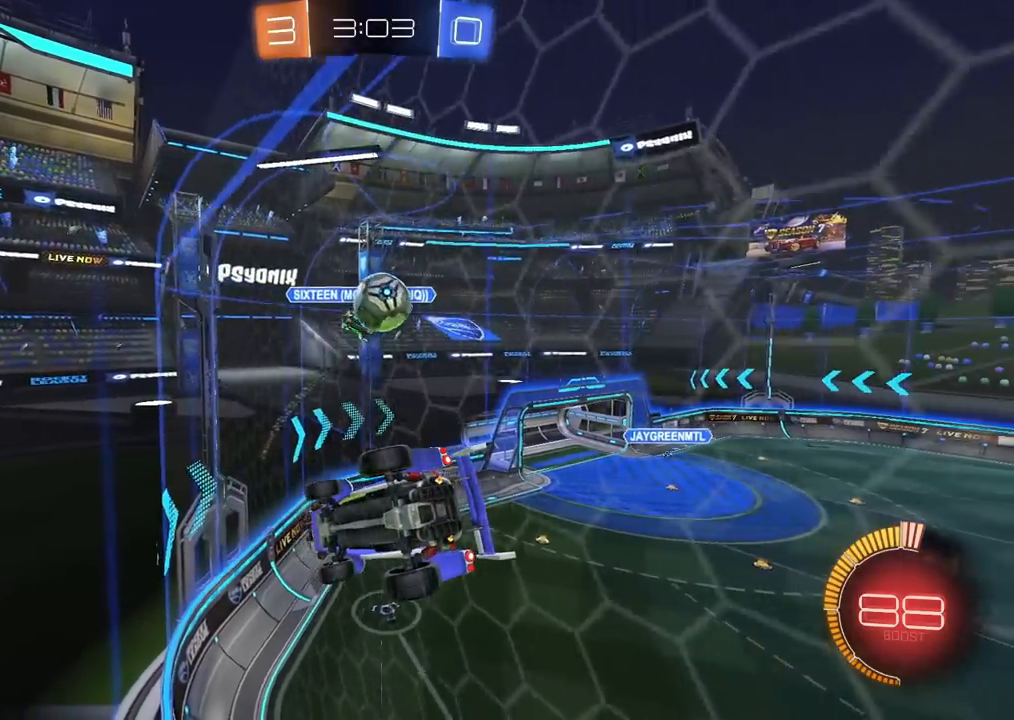
{"buttons": ["CIRCLE", "R2"], "left_stick": "down-right", "right_stick": "center", "events": [[133, "CROSS", "down"], [150, "left_stick", "down"], [183, "L2", "up"], [233, "R2", "down"], [233, "left_stick", "down-left"], [317, "CROSS", "up"], [350, "CIRCLE", "down"], [383, "left_stick", "up-right"], [450, "left_stick", "down-right"]]}
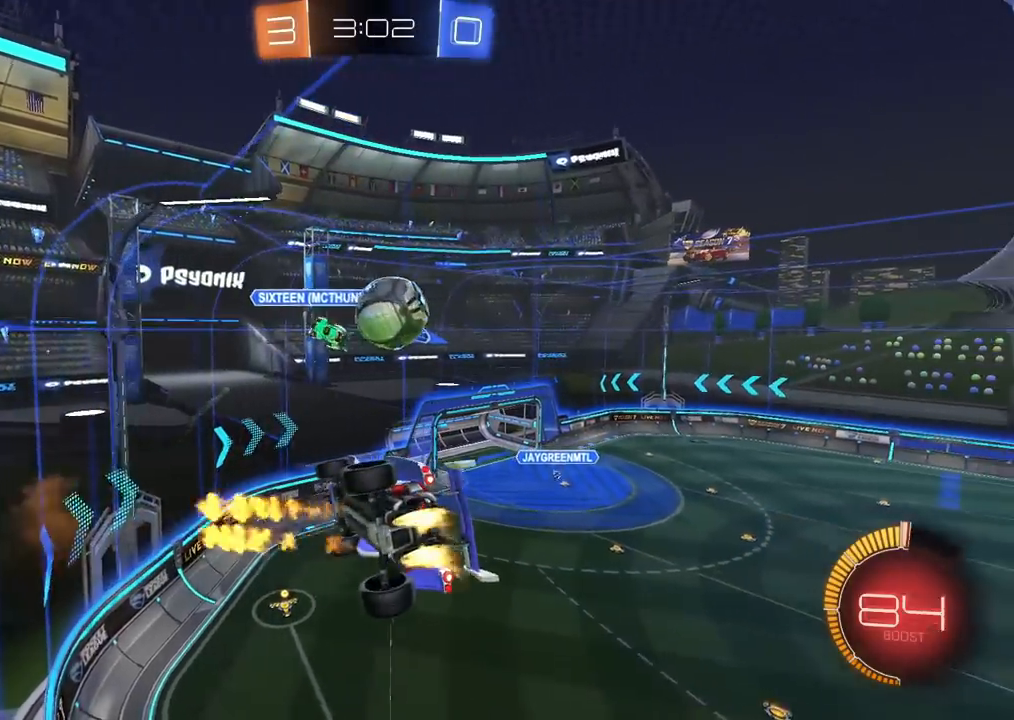
{"buttons": ["CROSS", "CIRCLE", "SQUARE", "R2"], "left_stick": "down-left", "right_stick": "center", "events": [[17, "CIRCLE", "up"], [17, "L1", "down"], [217, "L1", "up"], [250, "CIRCLE", "down"], [267, "left_stick", "up-right"], [333, "CROSS", "down"], [417, "left_stick", "down-left"], [433, "SQUARE", "down"]]}
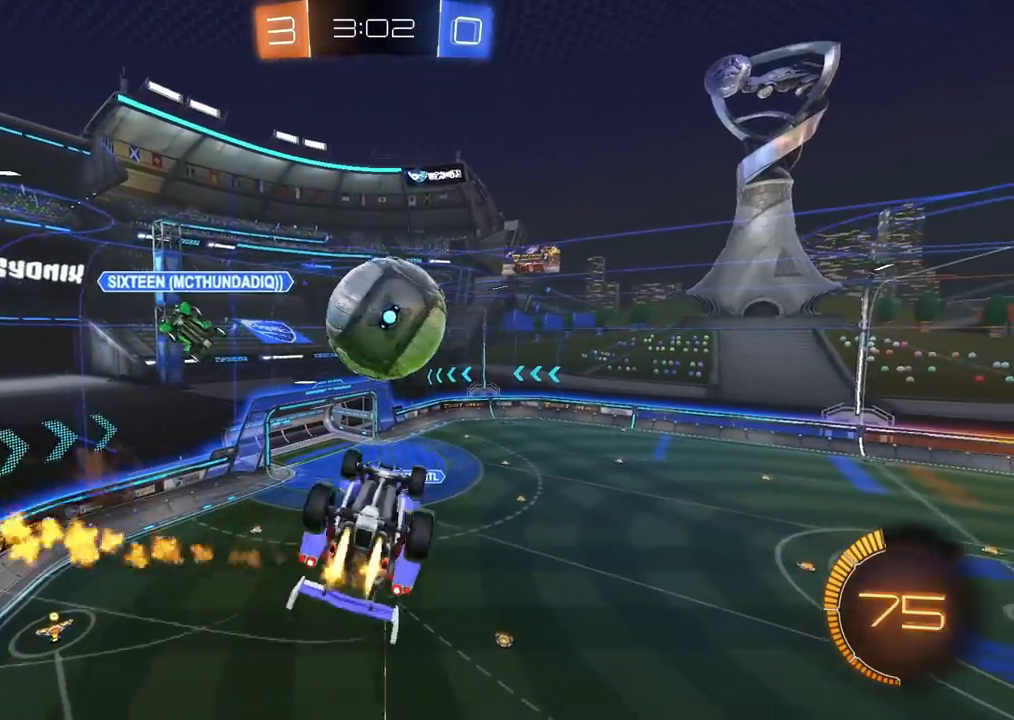
{"buttons": ["CROSS", "CIRCLE", "SQUARE", "R2"], "left_stick": "down-left", "right_stick": "center", "events": [[67, "left_stick", "right"], [267, "left_stick", "down-left"]]}
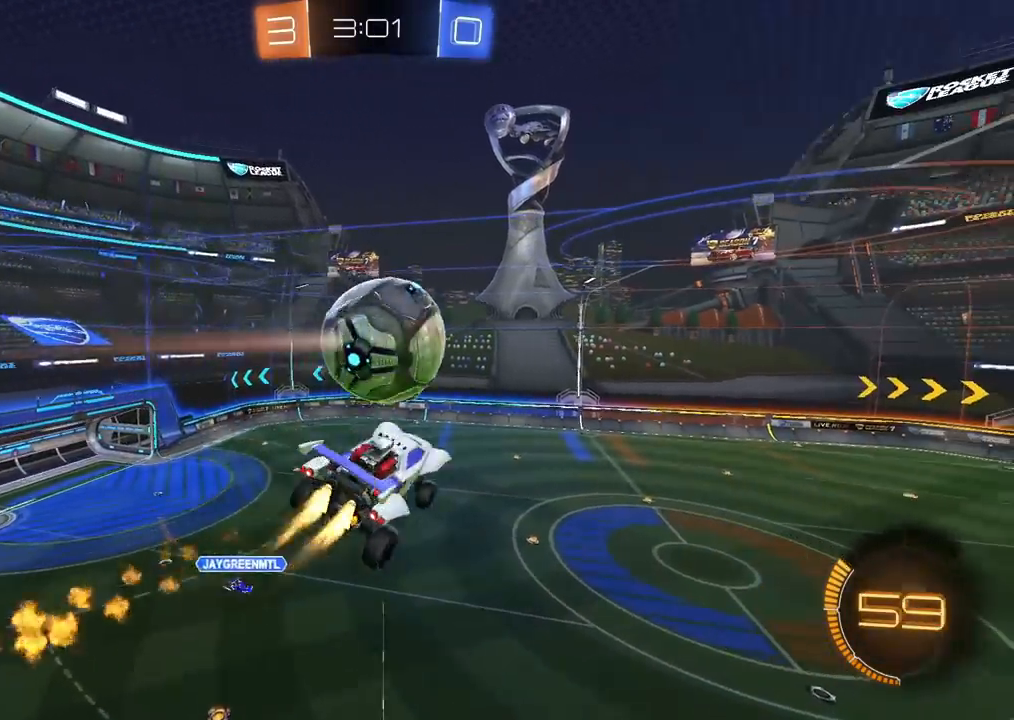
{"buttons": ["CROSS", "CIRCLE", "SQUARE", "TRIANGLE", "R2"], "left_stick": "up", "right_stick": "center", "events": [[167, "left_stick", "down"], [267, "left_stick", "right"], [417, "TRIANGLE", "down"], [483, "left_stick", "up"]]}
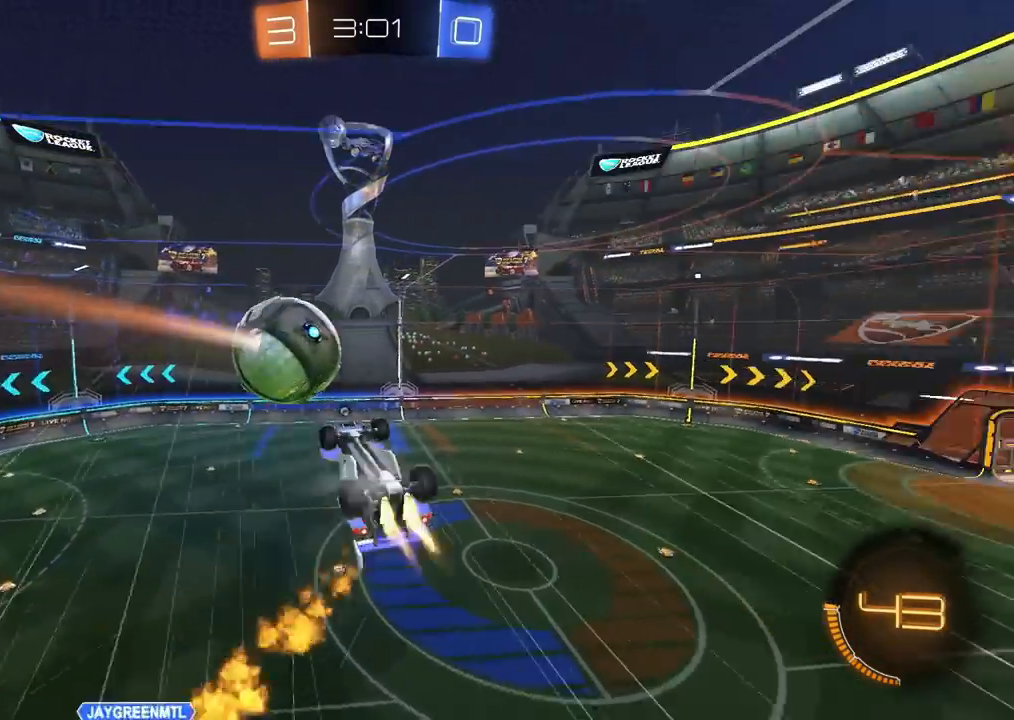
{"buttons": ["R2"], "left_stick": "center", "right_stick": "center", "events": [[83, "TRIANGLE", "up"], [83, "left_stick", "left"], [117, "SQUARE", "up"], [133, "L1", "down"], [167, "CROSS", "up"], [183, "CIRCLE", "up"], [267, "L1", "up"], [300, "left_stick", "center"]]}